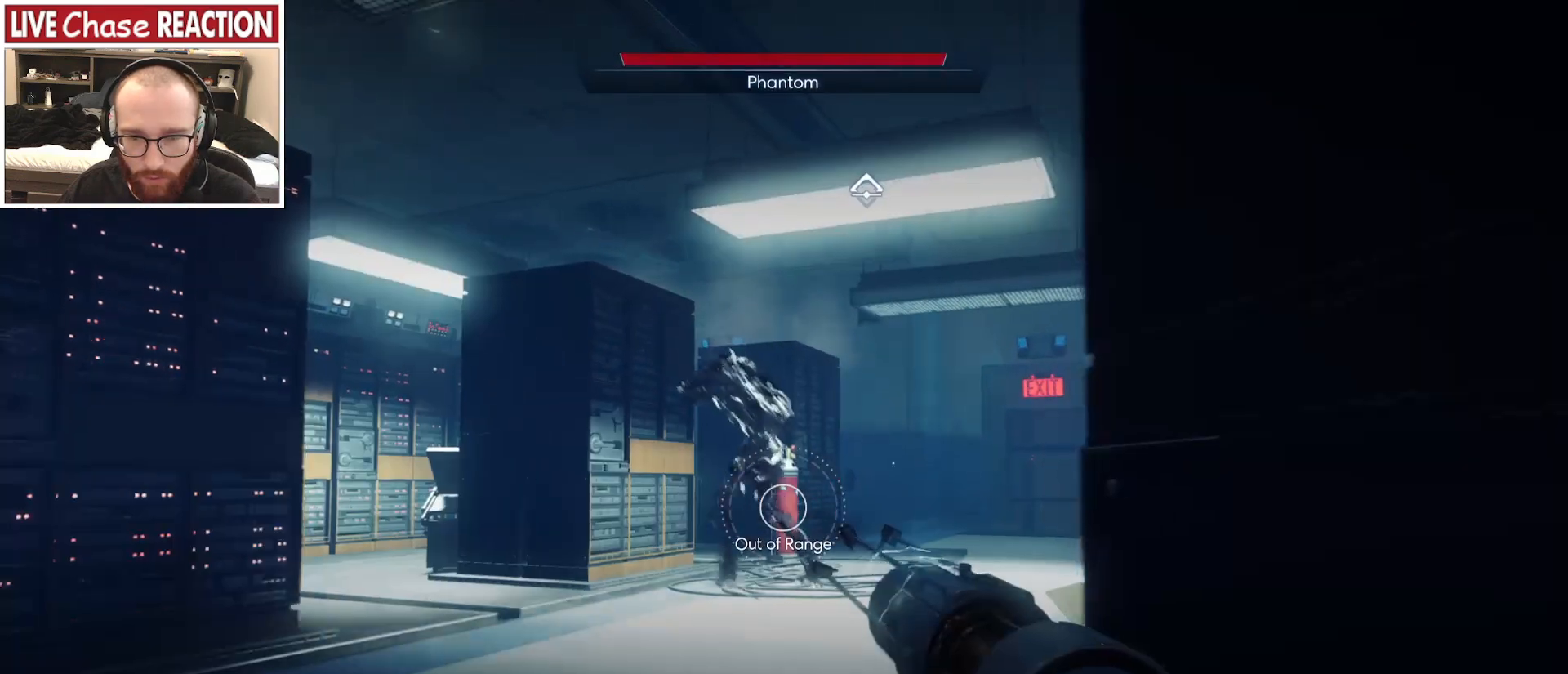
Gameplay with keyboard and mouse; each line is a JSON object with the keys and mouse buttons held at the frame after it. "events" lists presses ("down") and releases ("up") of ".", "/", "0", "1", "2", "3", "4", "5", "6", "7", "8", "9", "a", "alt_l", "alt_r", "b", "backslash", "backspace", "c", "caps_lock", "comma", "ctrl_l", "ctrl_r", "d", "e", "equals", "escape", "f", "f1", "f10", "f11", "f12", "f2", "f3", "f4", "f5", "f6", "f7", "f8", "f9", "g", "h", "i", "j", "k", "l", "lbracket", "m", "minus", "n", "o", "p", "q", "quote", "r", "rbracket", "return", "s", "semicolon", "shift_l", "shift_r", "space", "super", "t", "tab", "tilde", "u", "v", "w", "x", "y", "z", "mouse_left", "mouse_wheel", "mouse_right", "mouse_mb4" and "mouse_mb5" between this image and that frame as [ms after this image, input, new state], when the widget could be followed in between. "mouse_left", "mouse_wheel", "mouse_right", "mouse_mb4", "mouse_mb5" = the "left", "wheel", "right", "mb4", "mb5" buttons of the "mouse" list. No other keys are recorded. "wheel" means that the mouse wheel is clicked or scrolled. Mouse movement is not recorded.
{"keys": [], "mouse": ["left"], "events": [[283, "w", "up"]]}
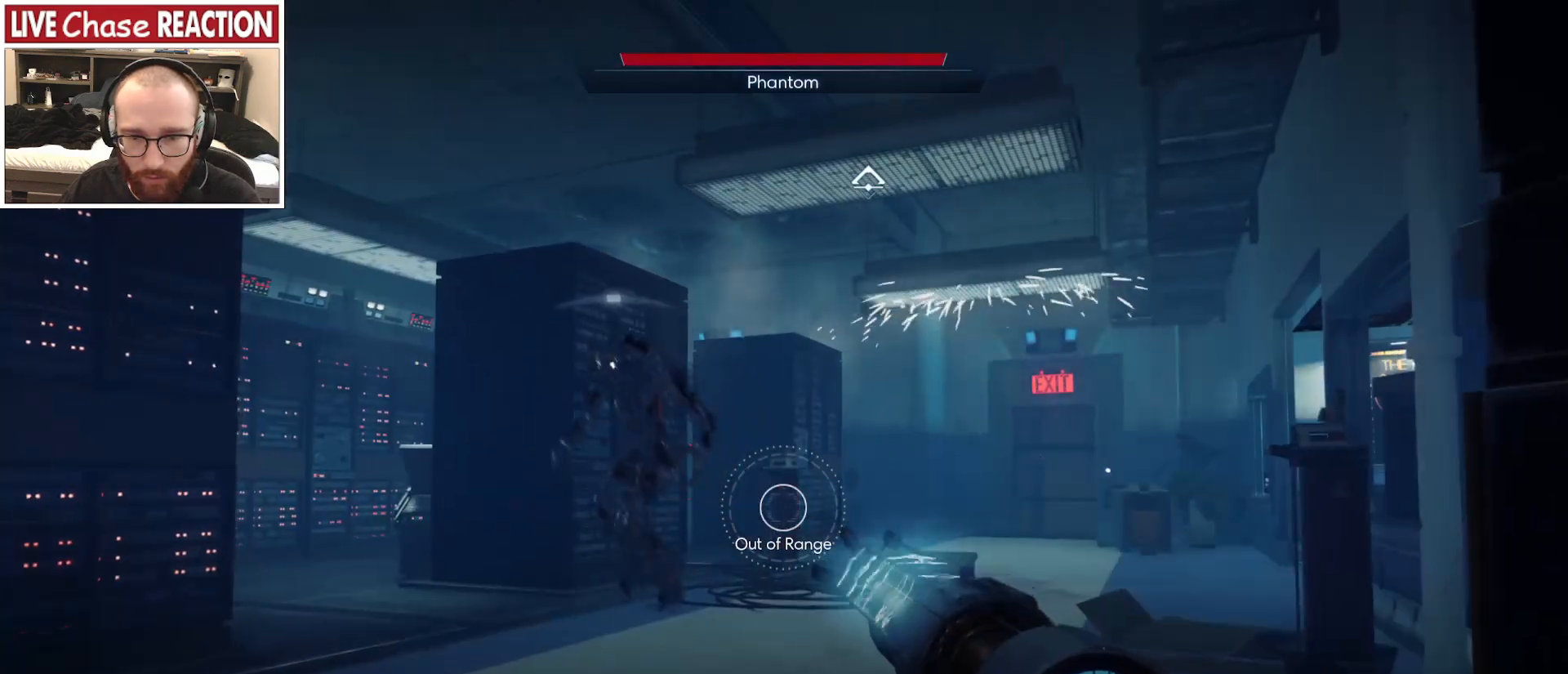
{"keys": [], "mouse": ["left"], "events": []}
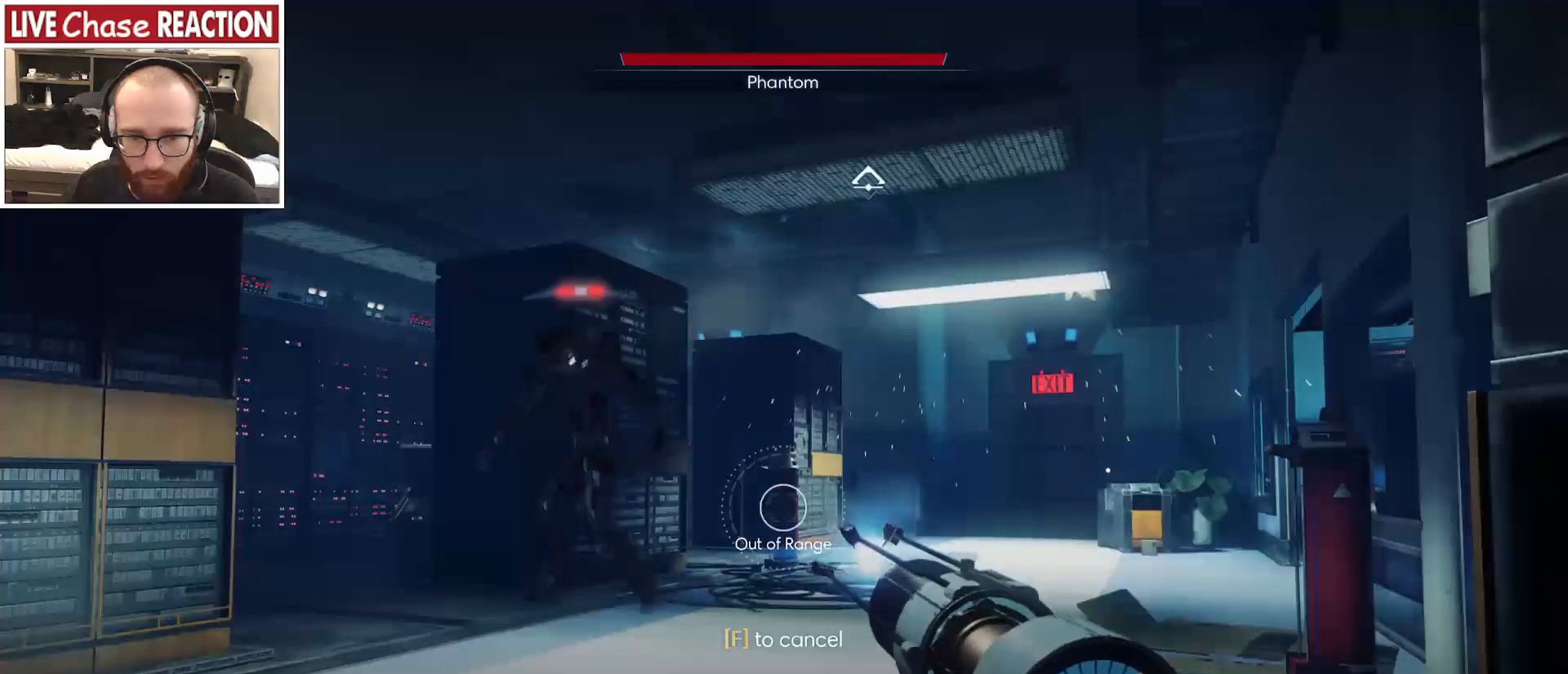
{"keys": ["d", "s"], "mouse": [], "events": [[67, "mouse_left", "up"], [83, "s", "down"], [267, "d", "down"]]}
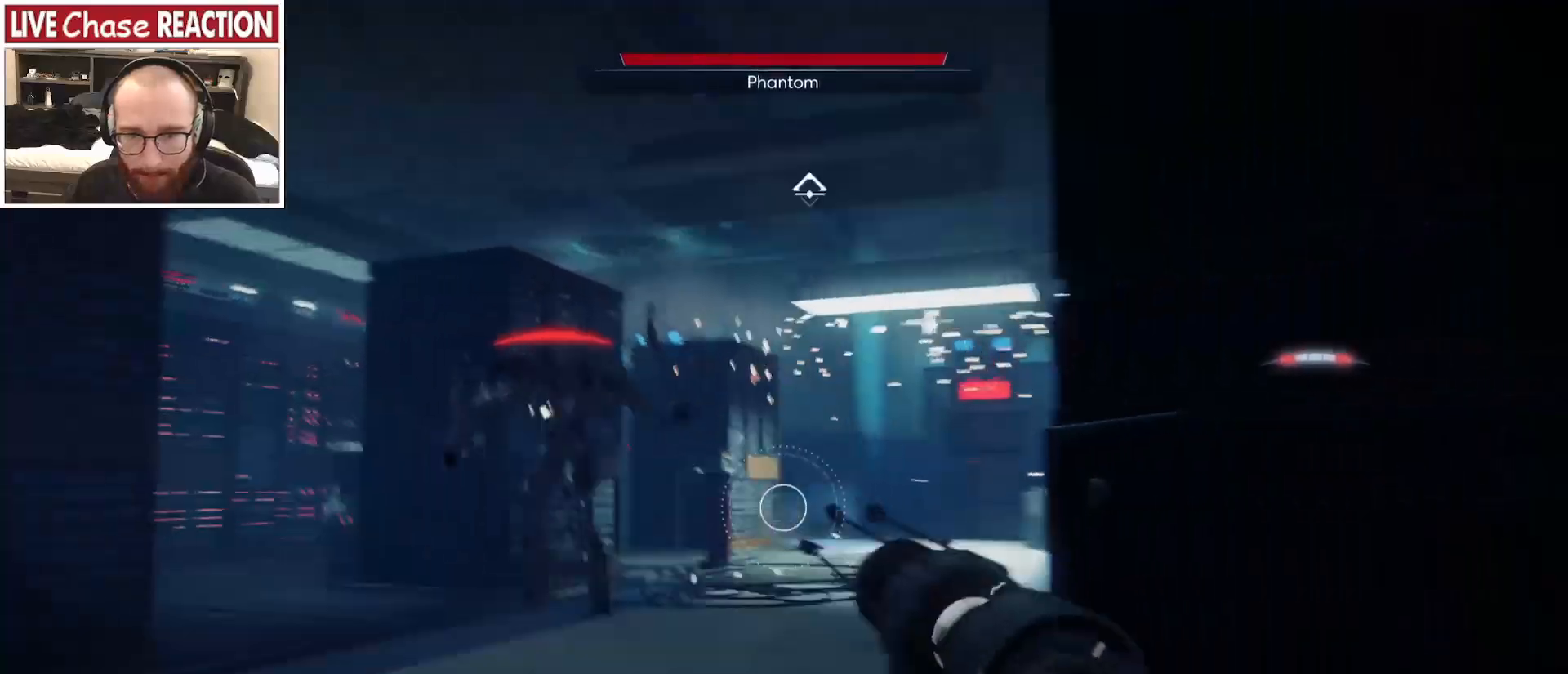
{"keys": ["d", "s"], "mouse": [], "events": []}
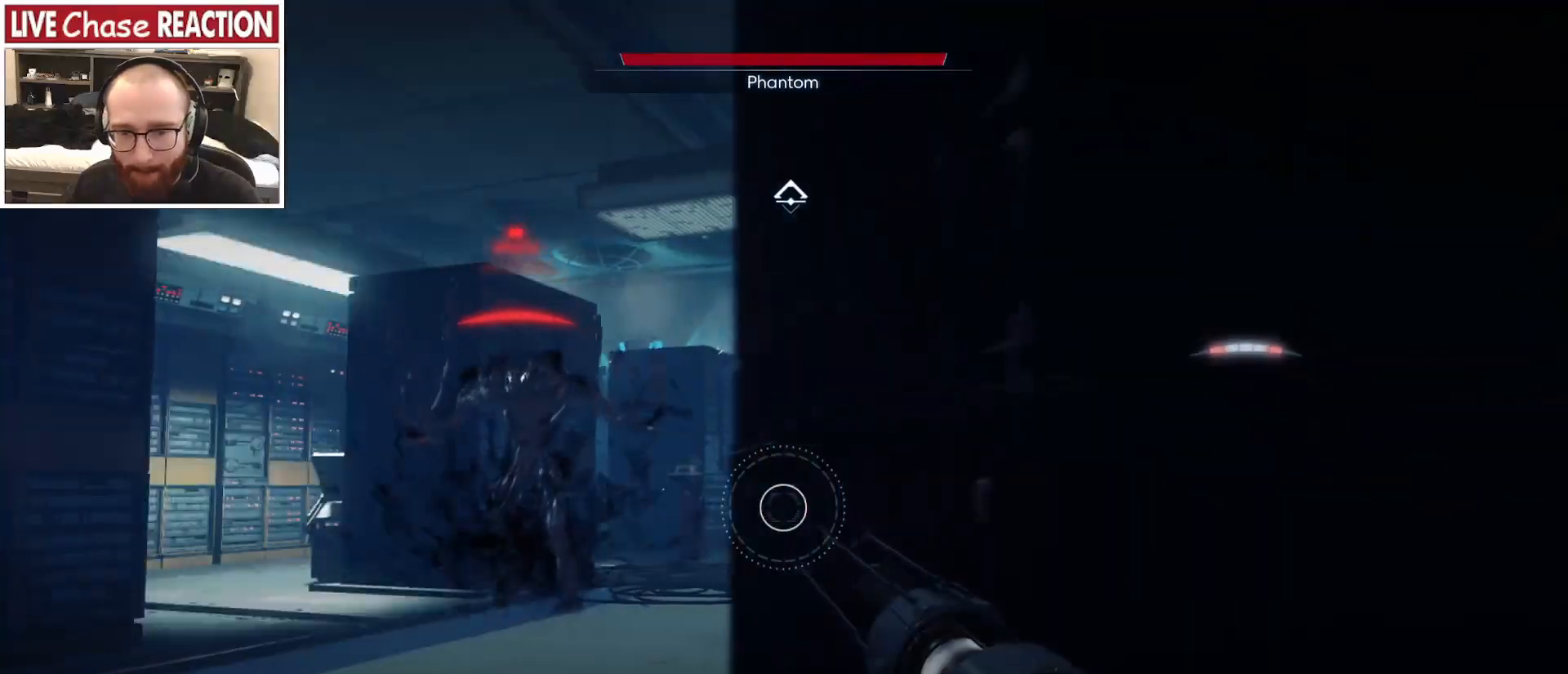
{"keys": ["d"], "mouse": [], "events": [[283, "s", "up"]]}
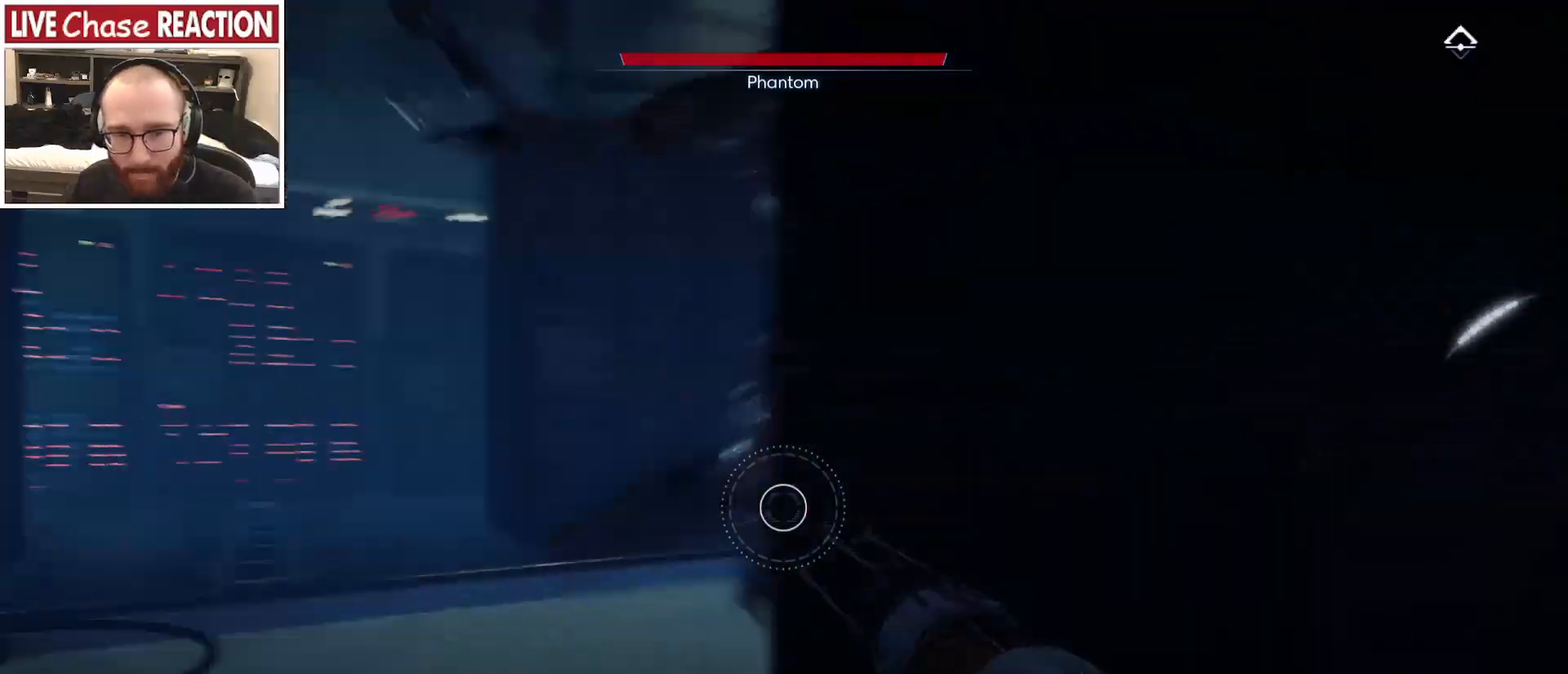
{"keys": ["a", "s"], "mouse": ["left"], "events": [[33, "s", "down"], [117, "mouse_left", "down"], [133, "a", "down"], [200, "a", "up"], [333, "a", "down"], [333, "d", "up"]]}
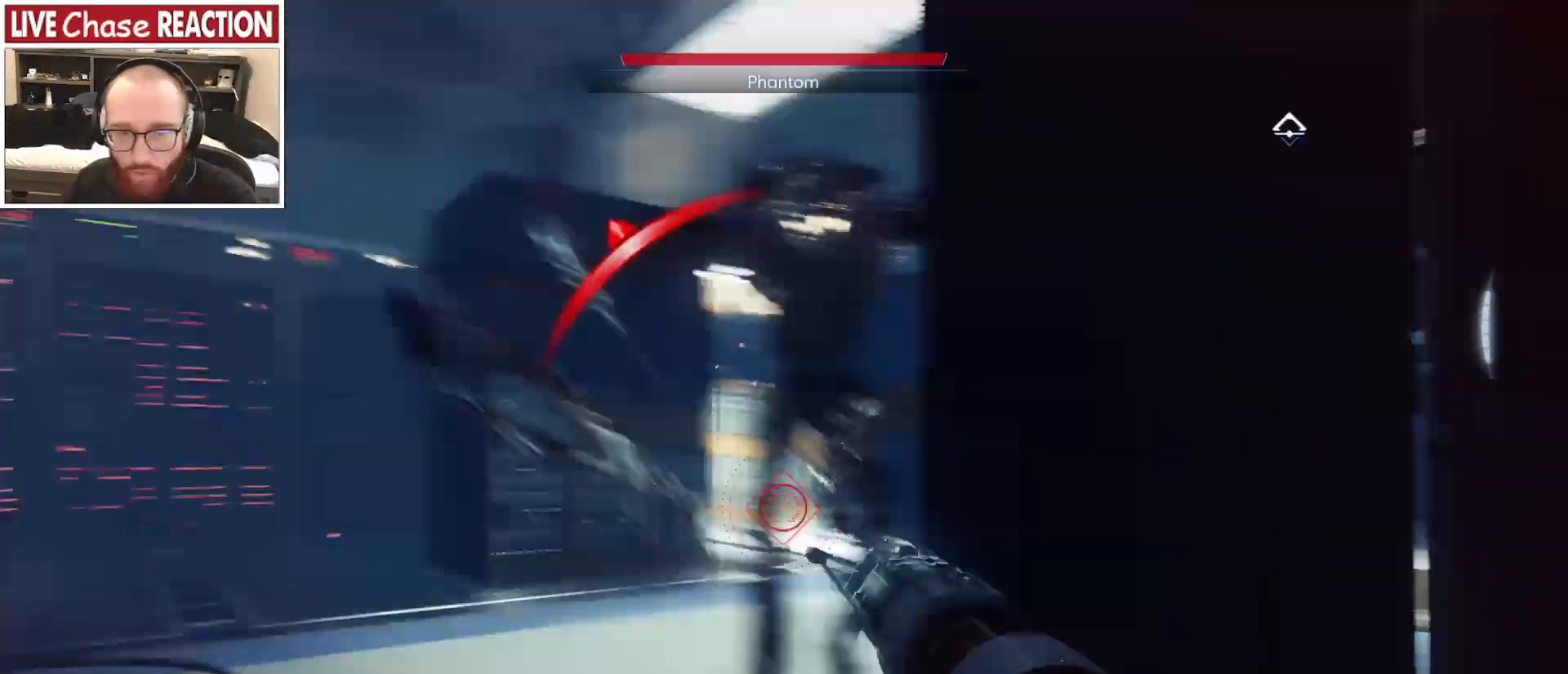
{"keys": ["s"], "mouse": ["left"]}
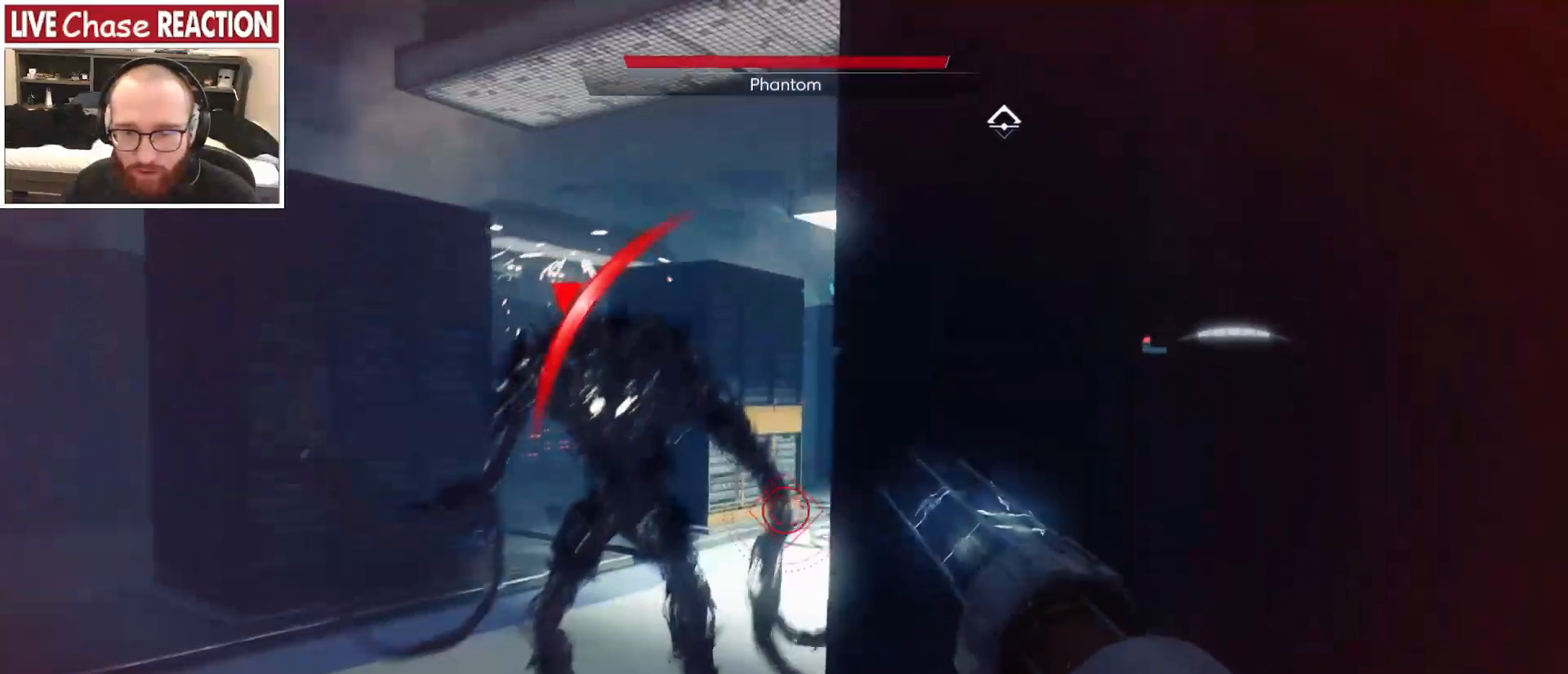
{"keys": ["d"], "mouse": ["left"]}
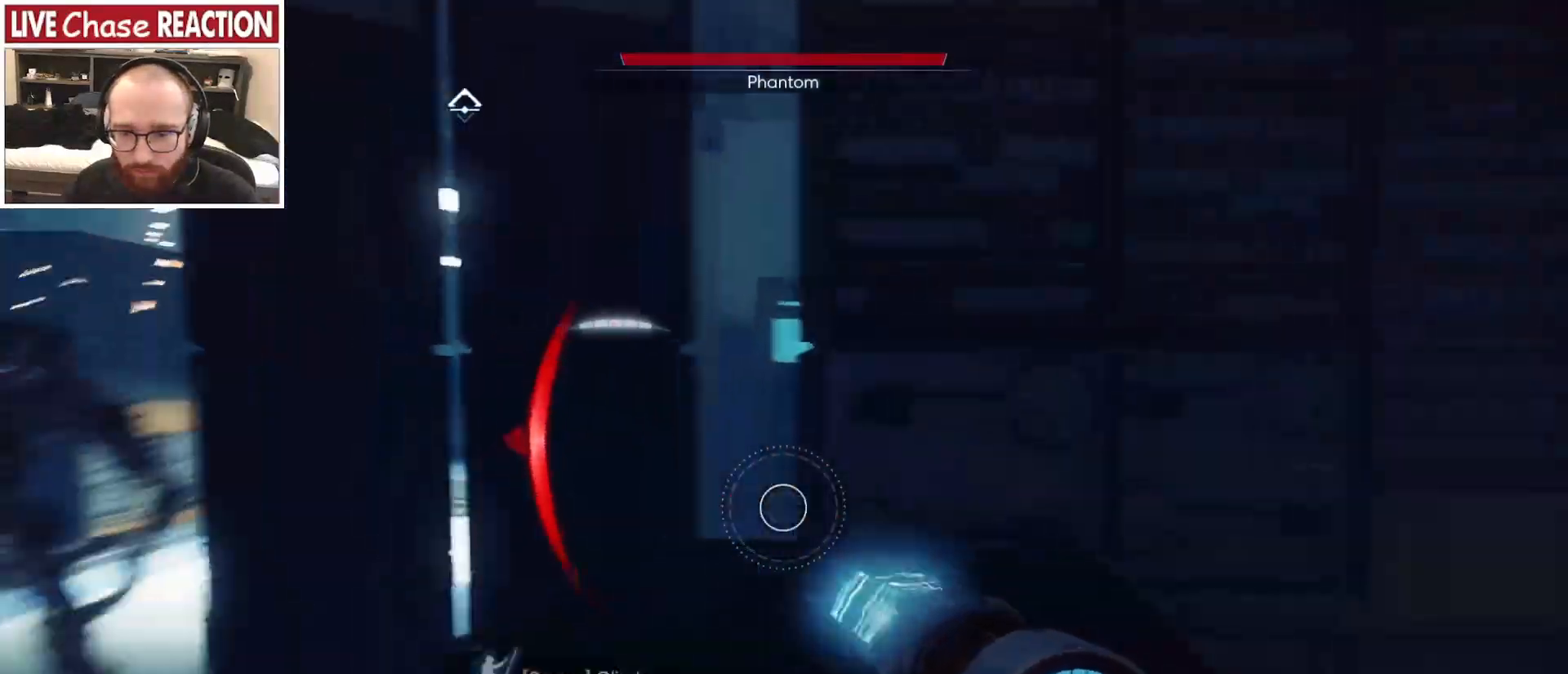
{"keys": ["a", "s"], "mouse": ["left"], "events": [[150, "s", "down"], [250, "d", "up"], [317, "a", "down"]]}
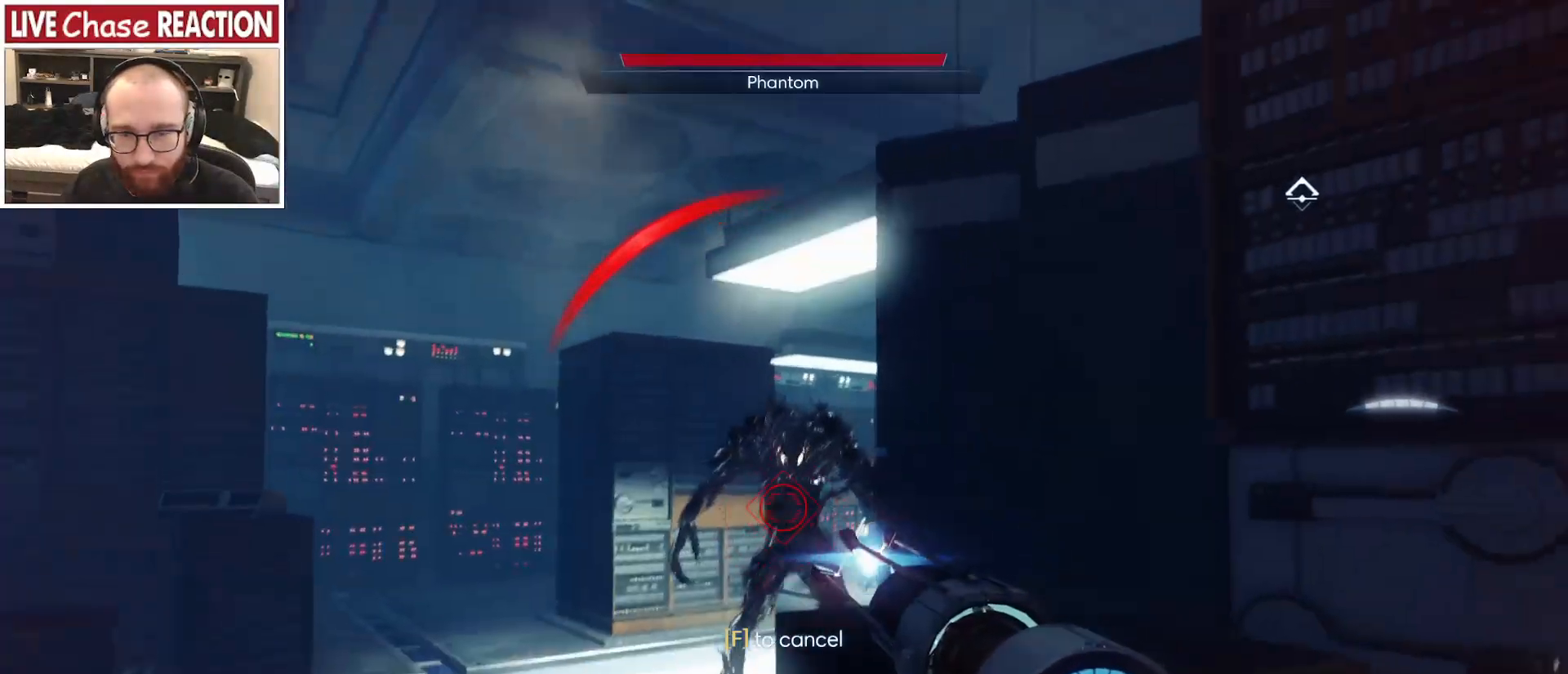
{"keys": ["a"], "mouse": [], "events": [[17, "mouse_left", "up"], [33, "a", "up"], [233, "a", "down"], [283, "s", "up"]]}
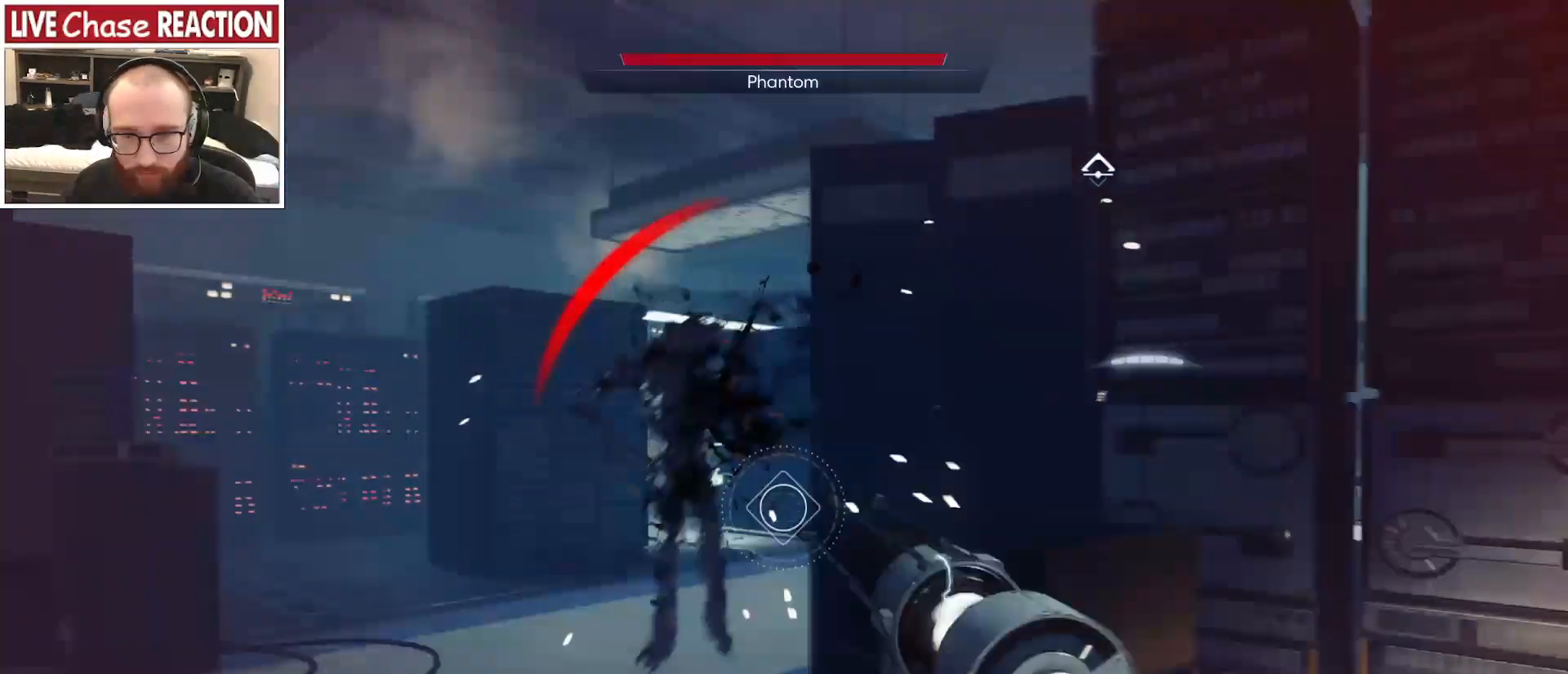
{"keys": ["shift_l", "w"], "mouse": [], "events": [[17, "1", "down"], [100, "1", "up"], [233, "w", "down"], [267, "a", "up"], [400, "shift_l", "down"]]}
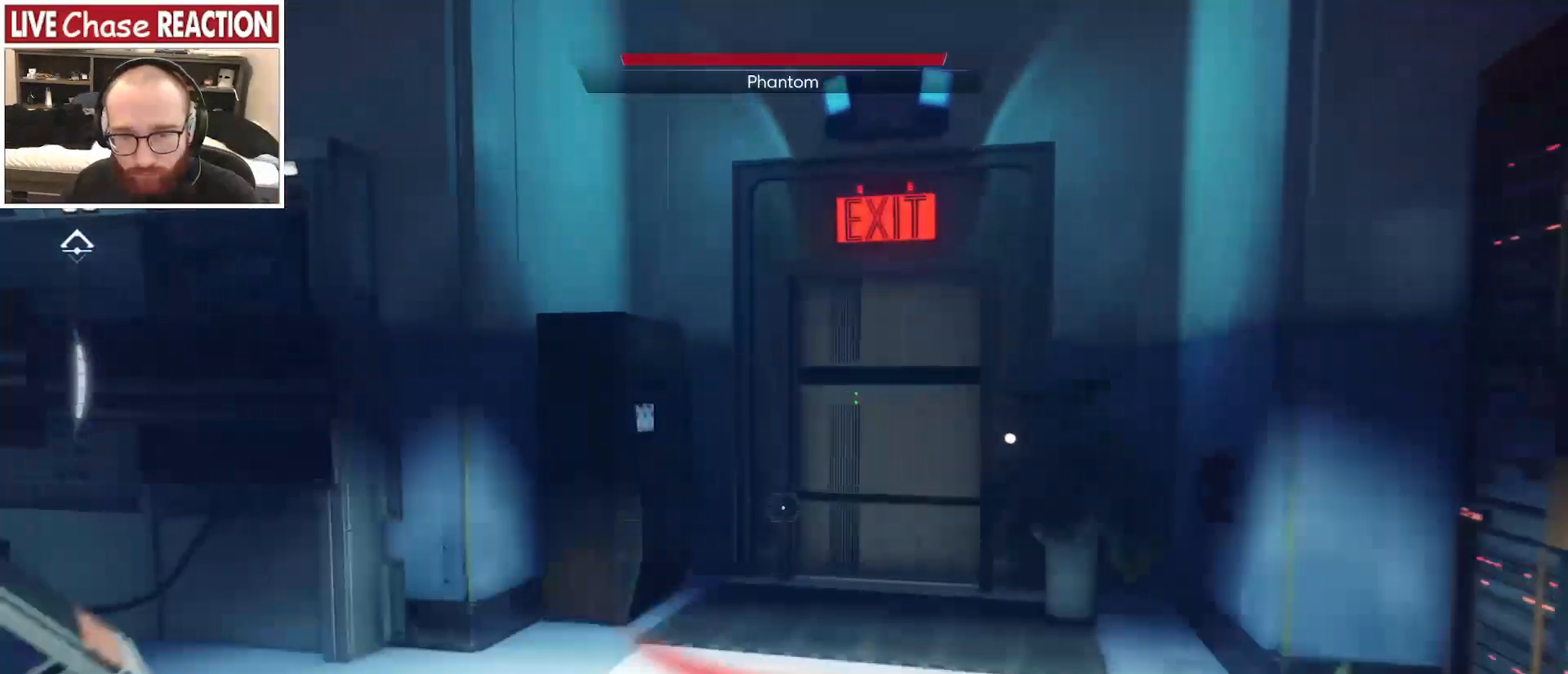
{"keys": ["shift_l", "w"], "mouse": [], "events": []}
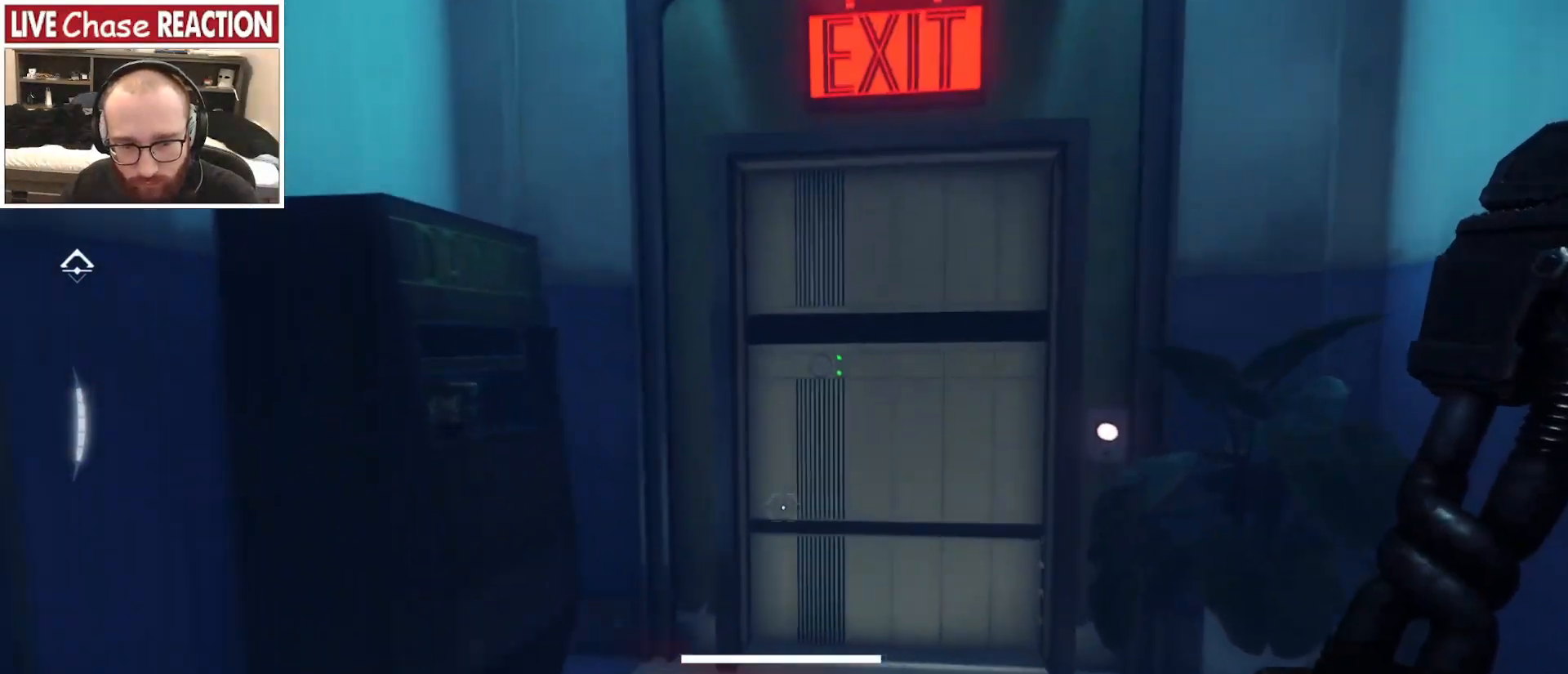
{"keys": ["shift_l", "w"], "mouse": [], "events": []}
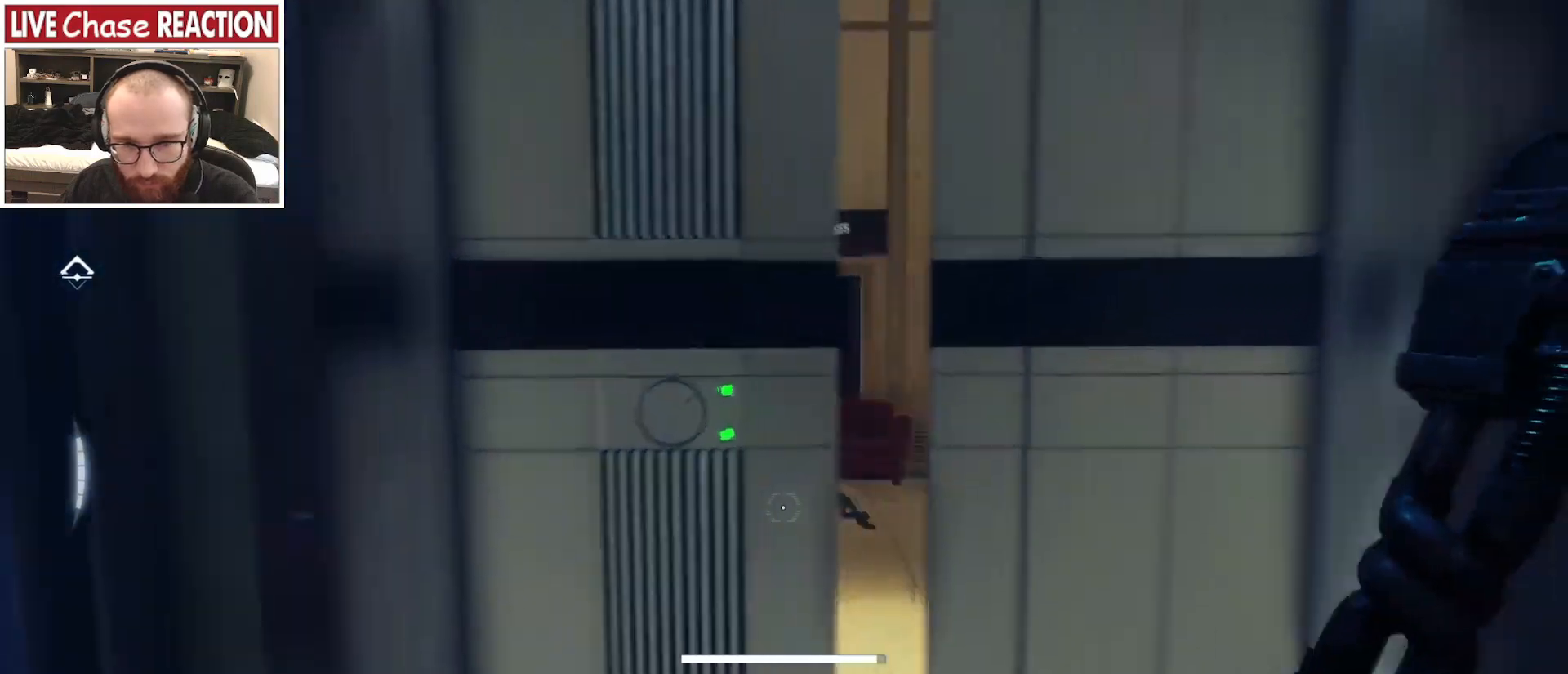
{"keys": ["d", "shift_l", "w"], "mouse": [], "events": [[483, "d", "down"]]}
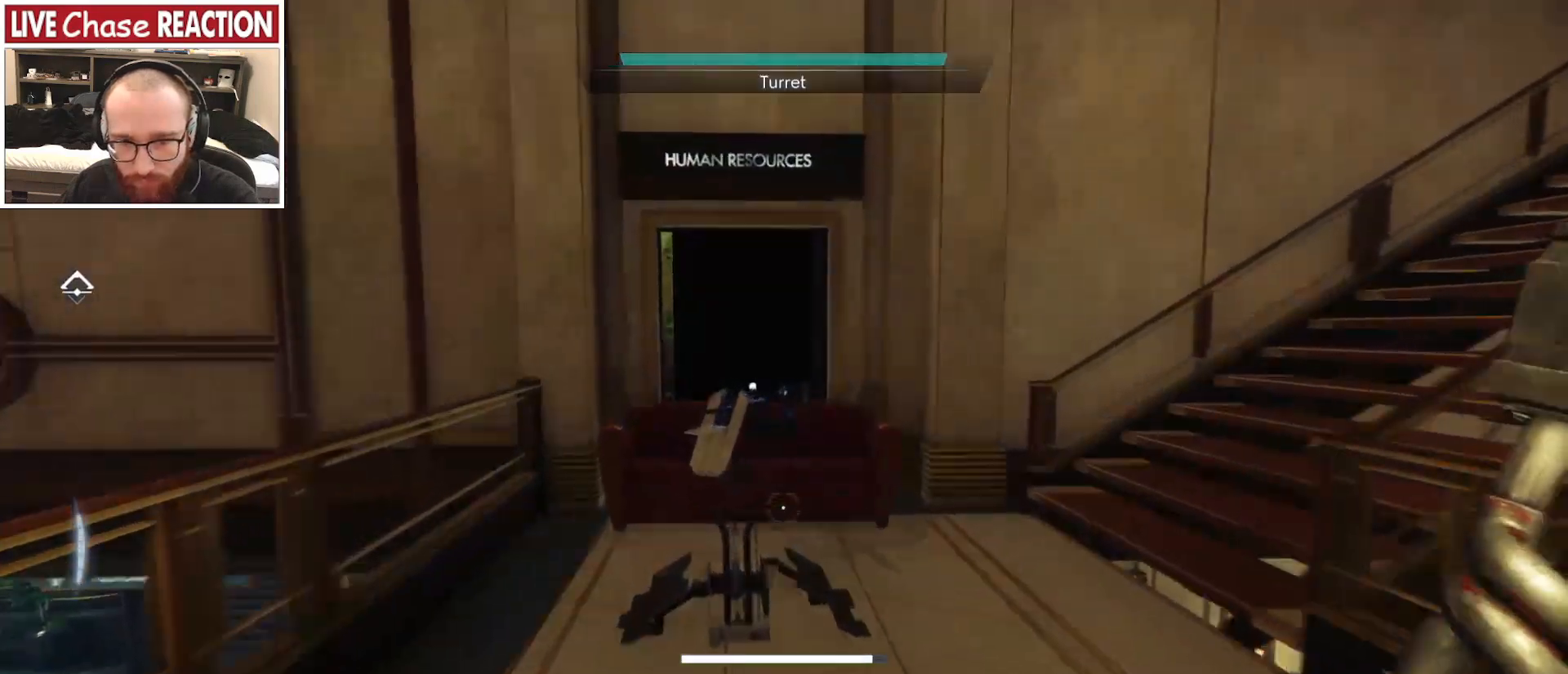
{"keys": ["a", "s"], "mouse": [], "events": [[100, "d", "up"], [267, "d", "down"], [300, "w", "up"], [317, "shift_l", "up"], [400, "d", "up"], [400, "s", "down"], [417, "a", "down"]]}
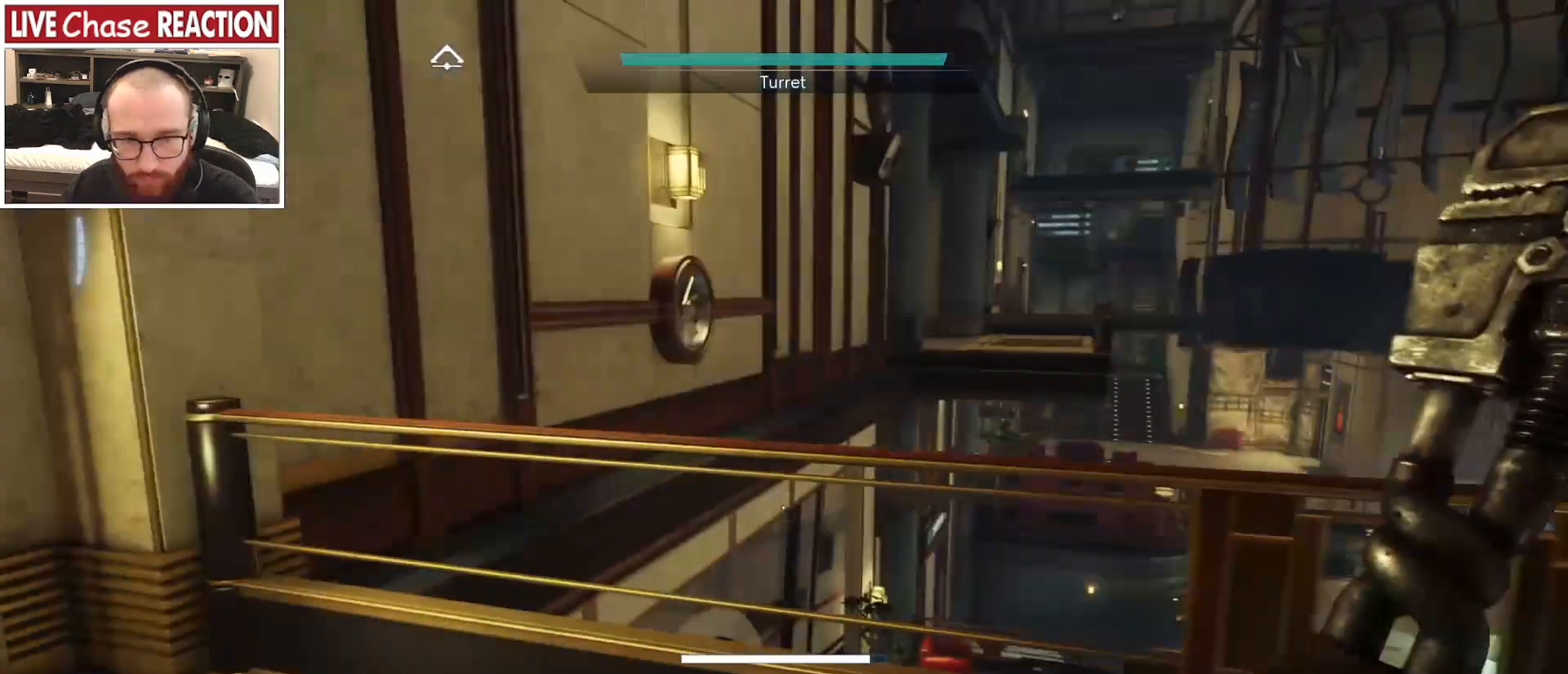
{"keys": ["a", "shift_l", "w"], "mouse": [], "events": [[150, "s", "up"], [267, "w", "down"], [483, "shift_l", "down"]]}
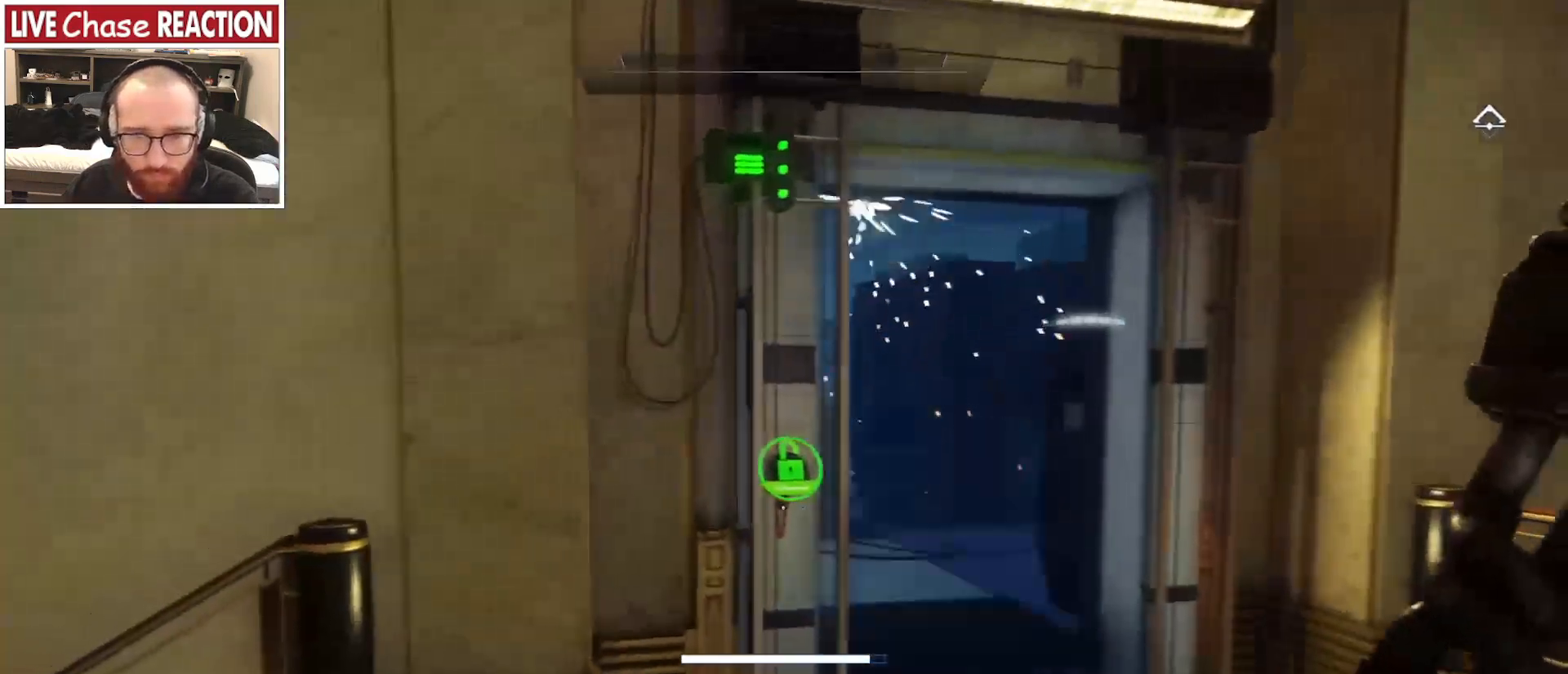
{"keys": ["a", "w"], "mouse": [], "events": [[367, "shift_l", "up"]]}
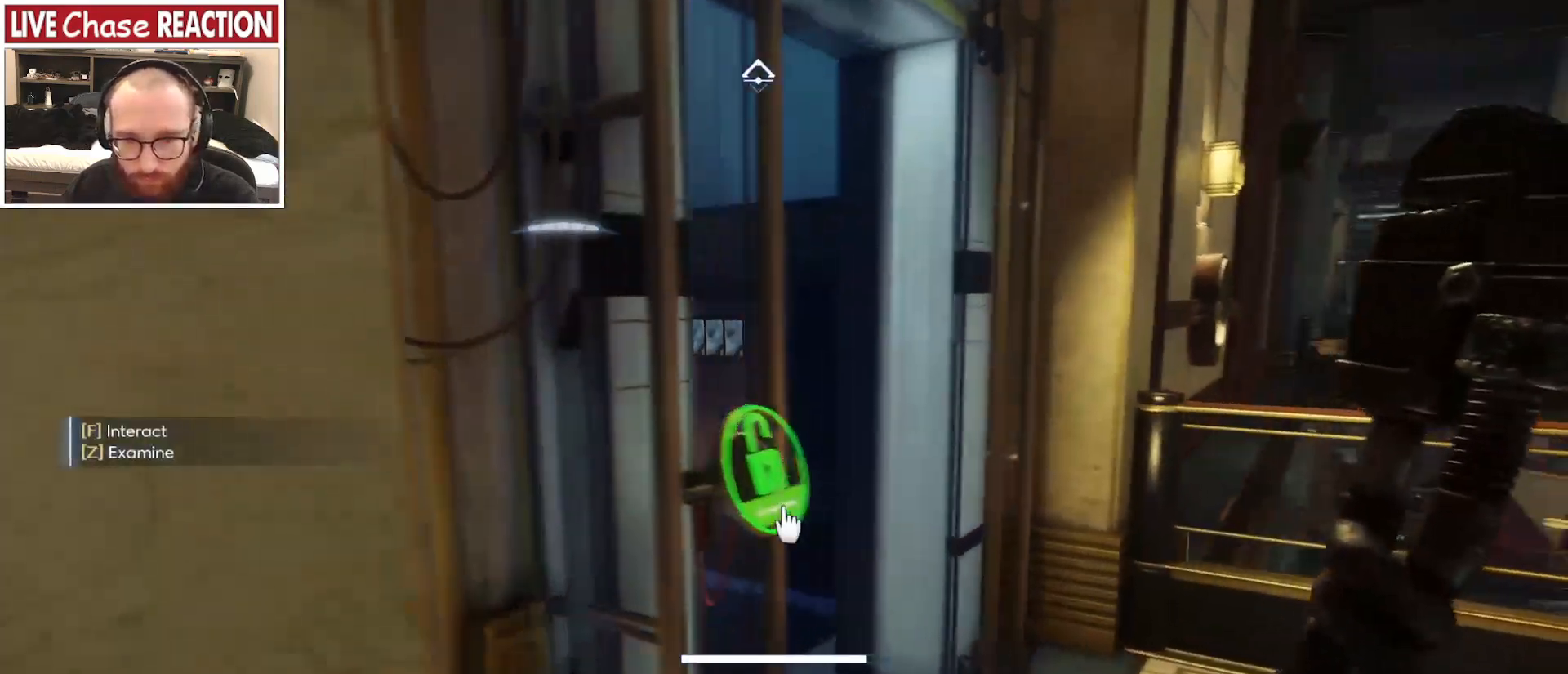
{"keys": ["a", "w"], "mouse": [], "events": [[17, "a", "up"], [33, "w", "up"], [217, "a", "down"], [433, "w", "down"]]}
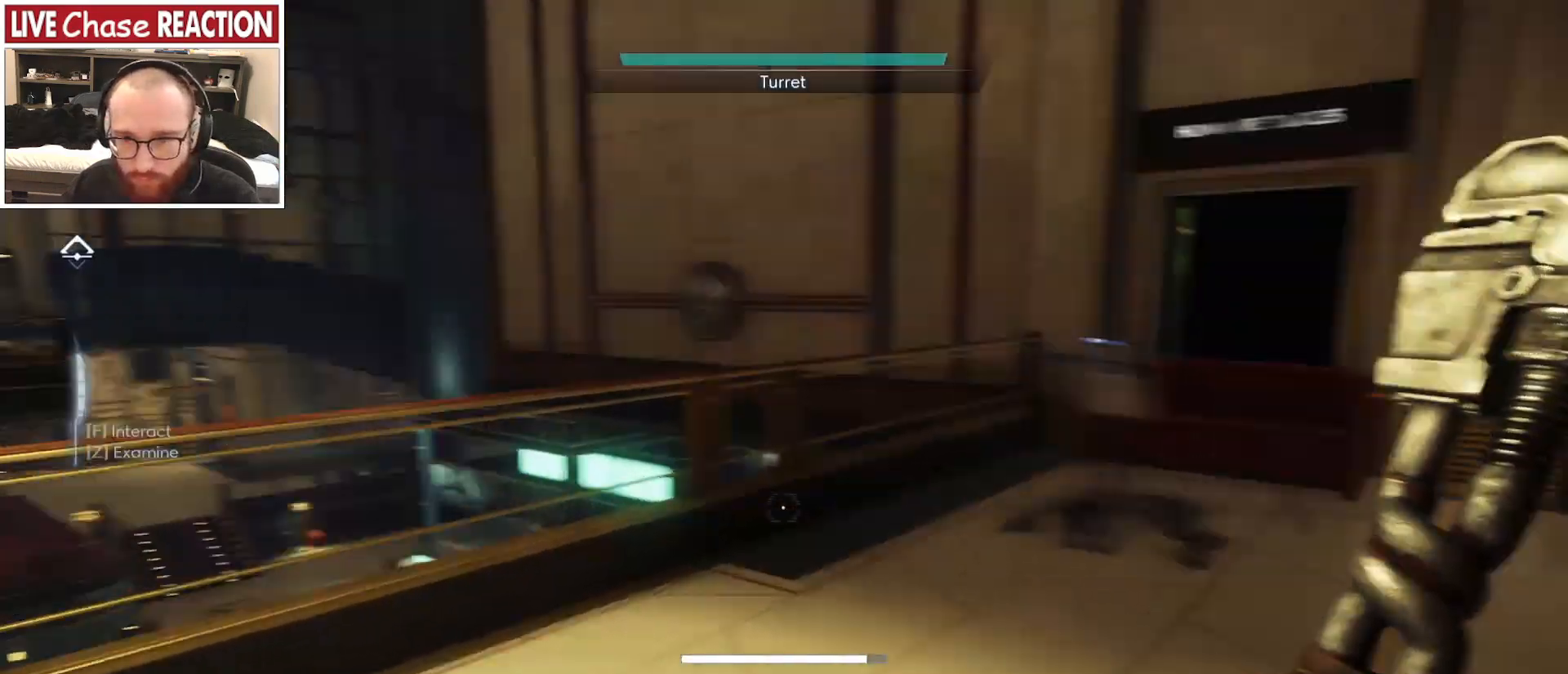
{"keys": ["d"], "mouse": [], "events": [[83, "a", "up"], [150, "w", "up"], [467, "d", "down"]]}
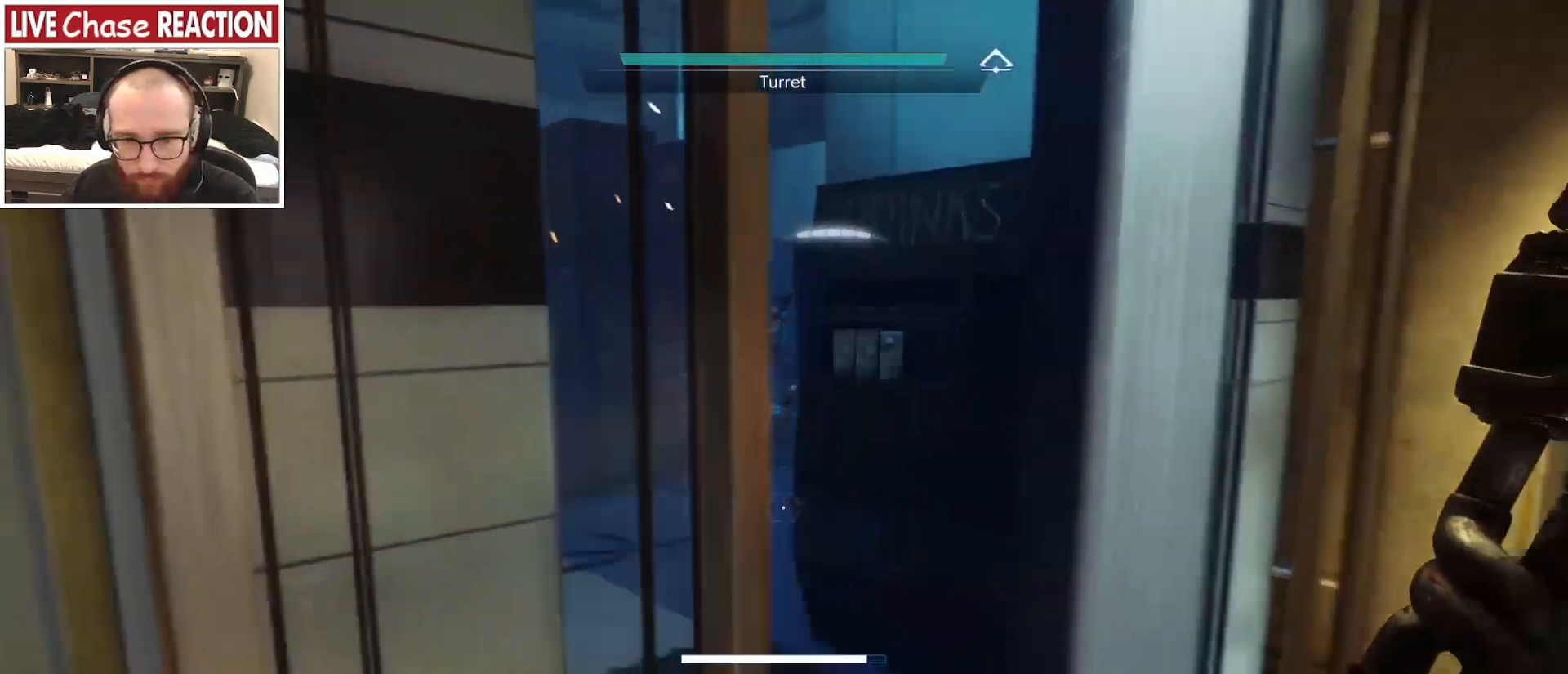
{"keys": [], "mouse": [], "events": [[83, "d", "up"]]}
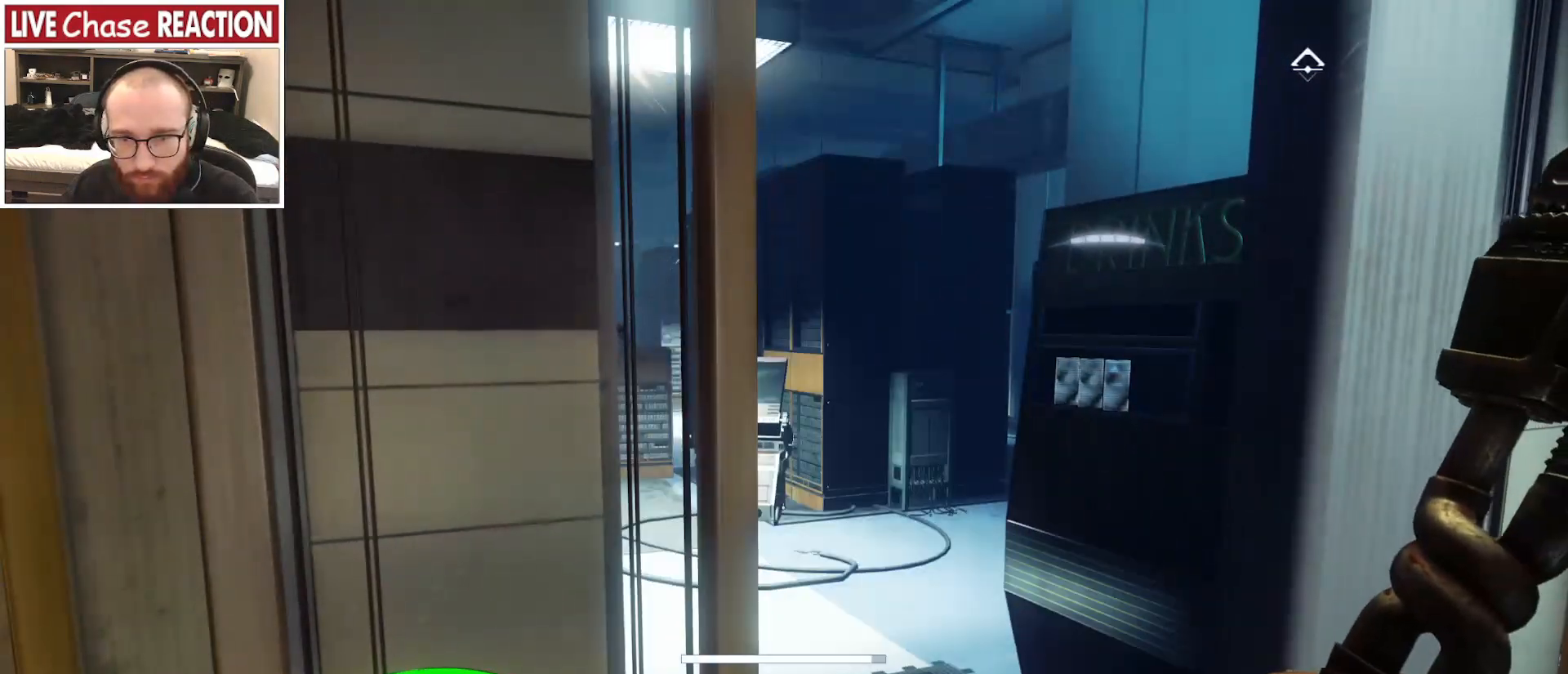
{"keys": ["a"], "mouse": [], "events": [[83, "d", "down"], [250, "d", "up"], [467, "a", "down"]]}
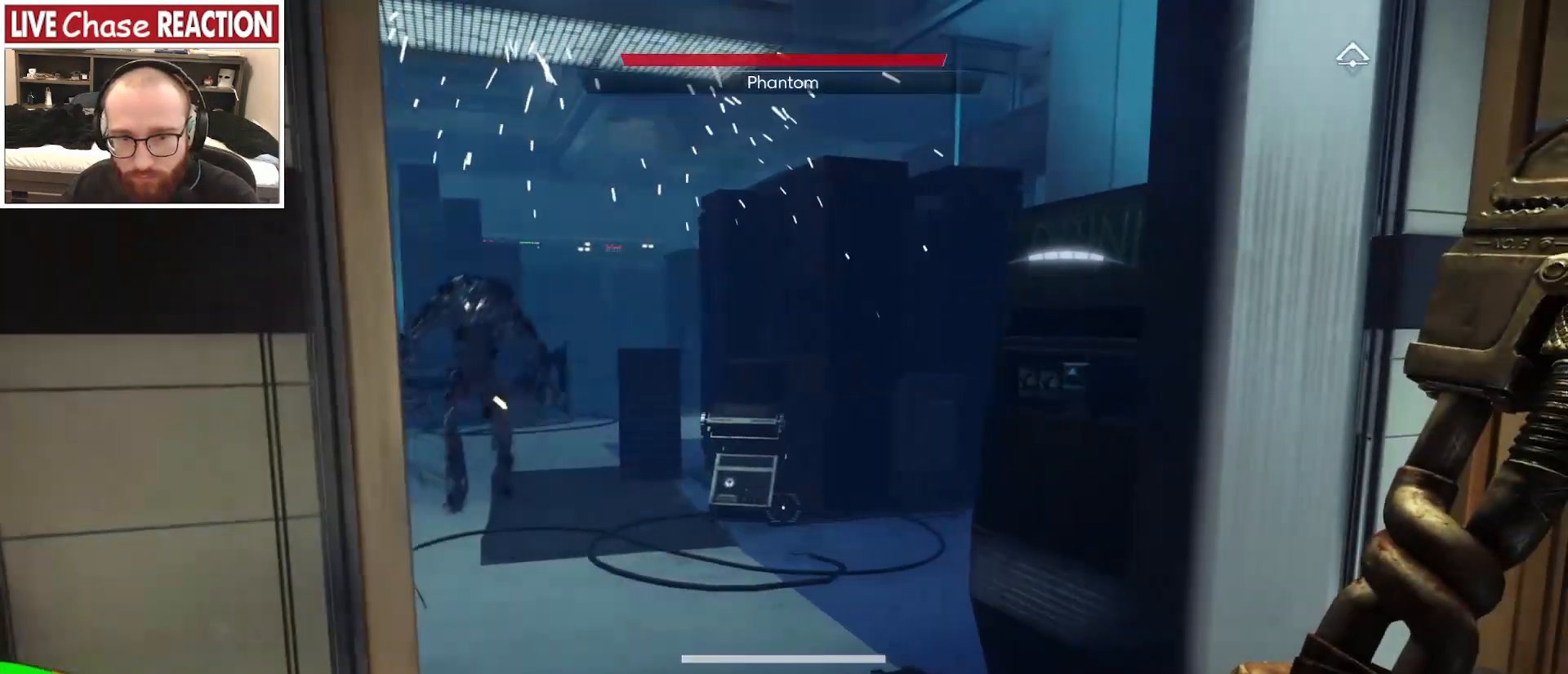
{"keys": [], "mouse": [], "events": [[267, "s", "down"], [333, "a", "up"], [433, "s", "up"]]}
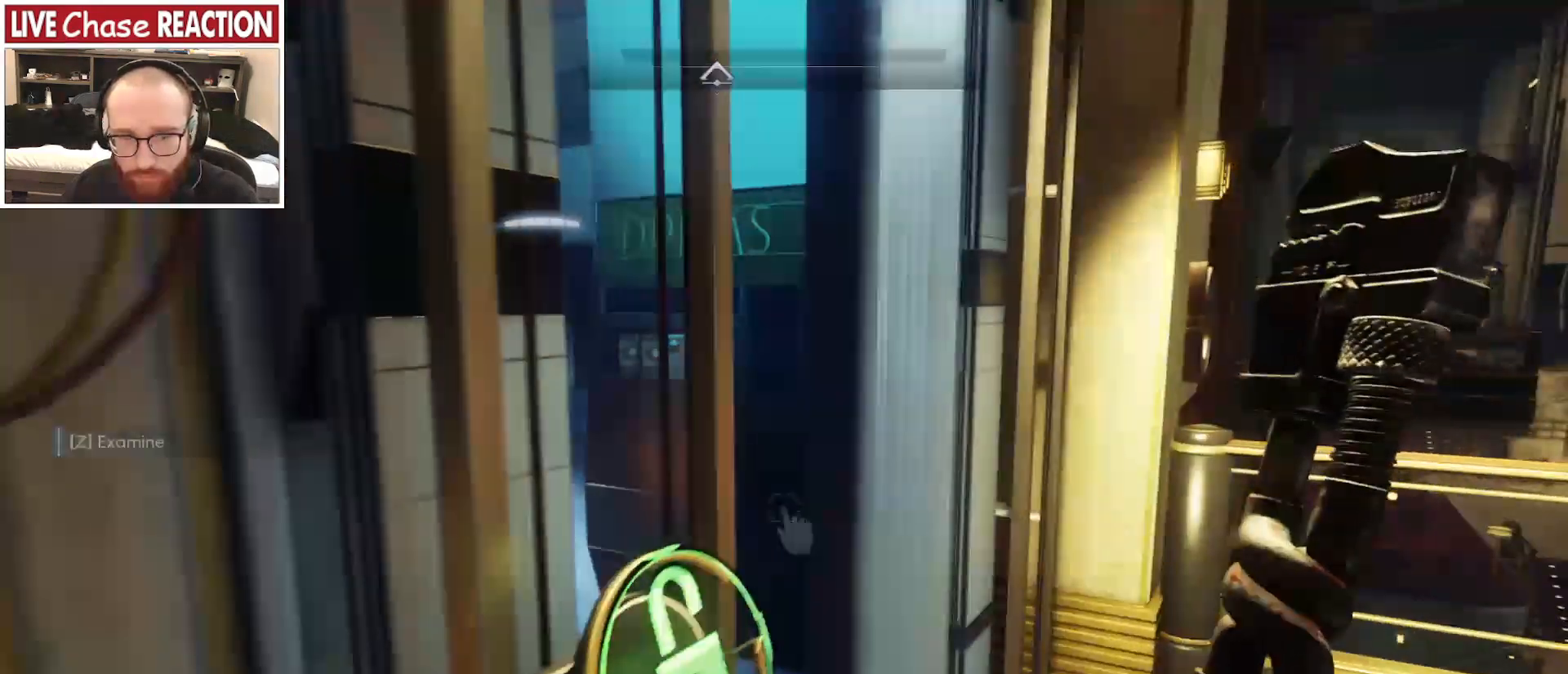
{"keys": ["s"], "mouse": [], "events": [[467, "s", "down"]]}
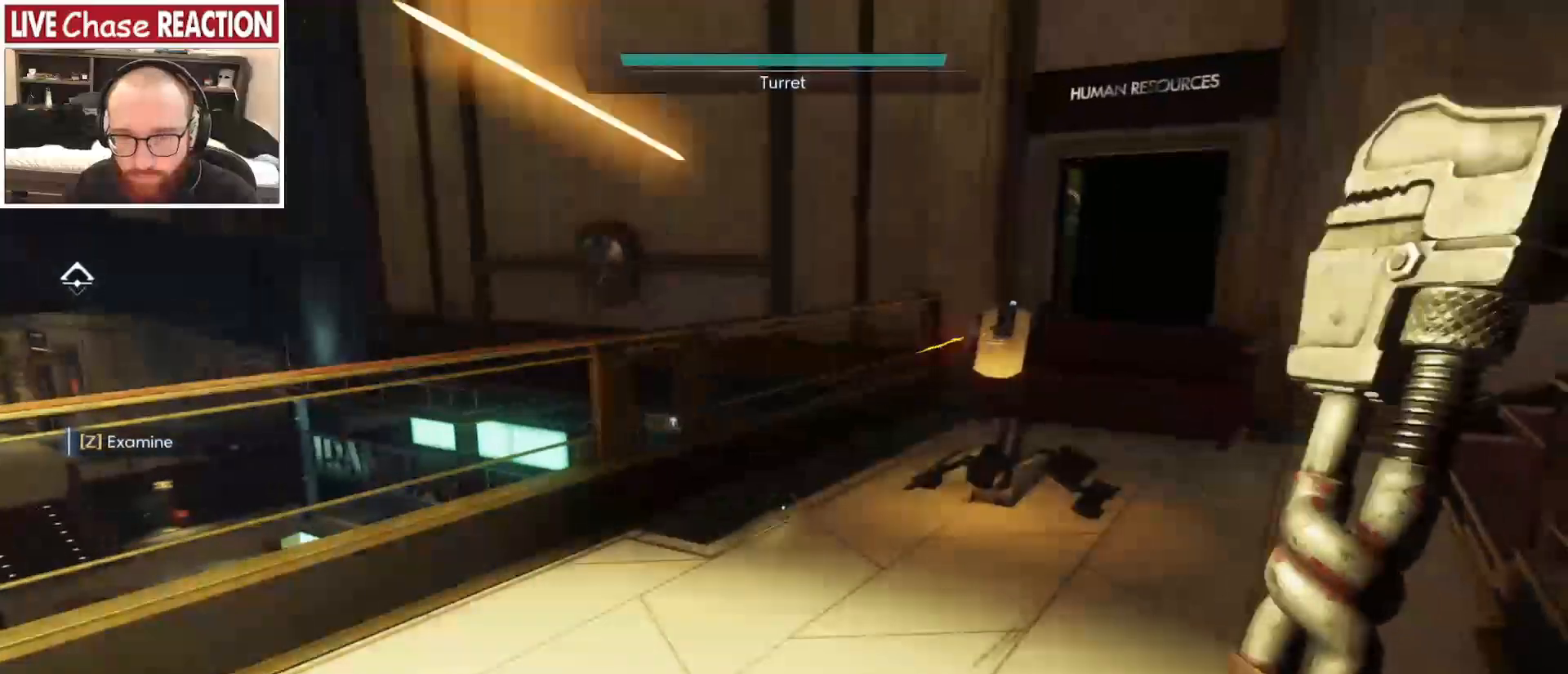
{"keys": [], "mouse": []}
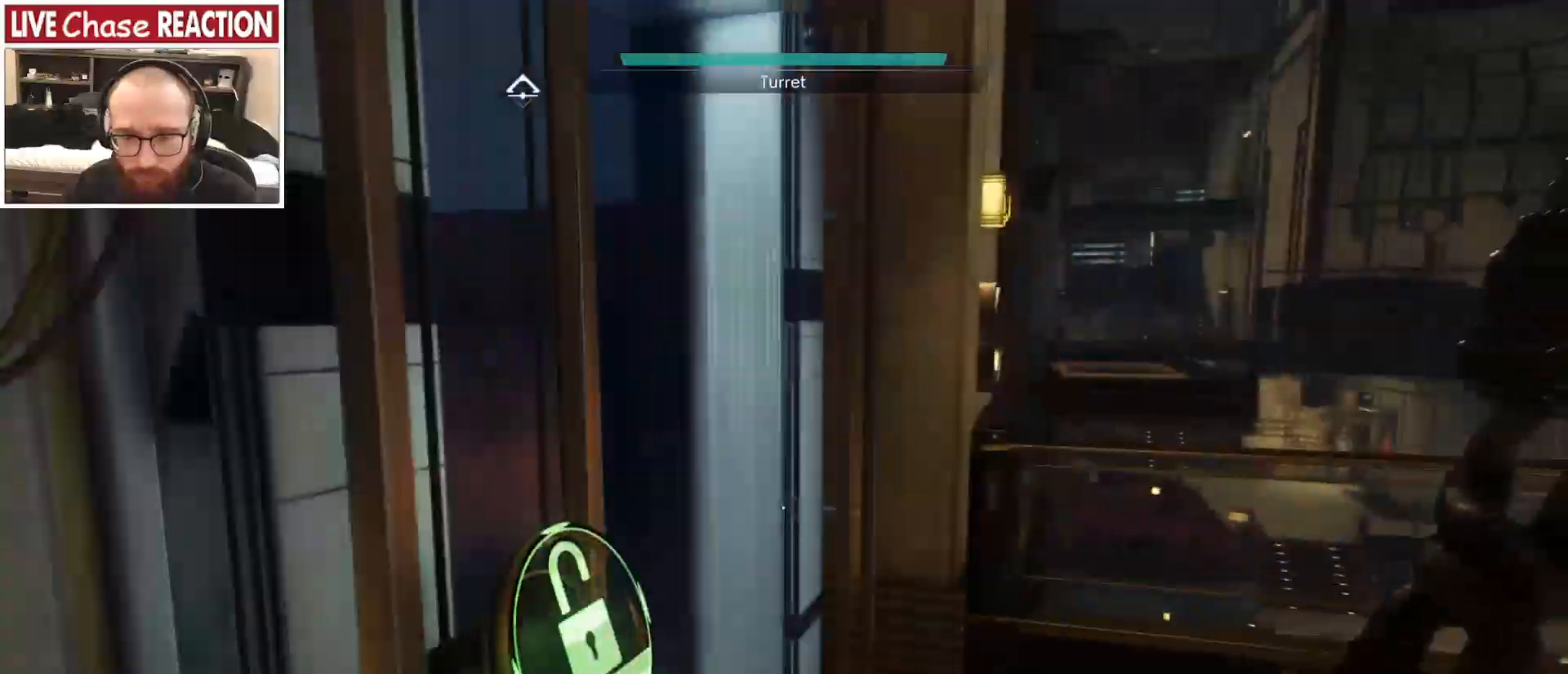
{"keys": [], "mouse": [], "events": []}